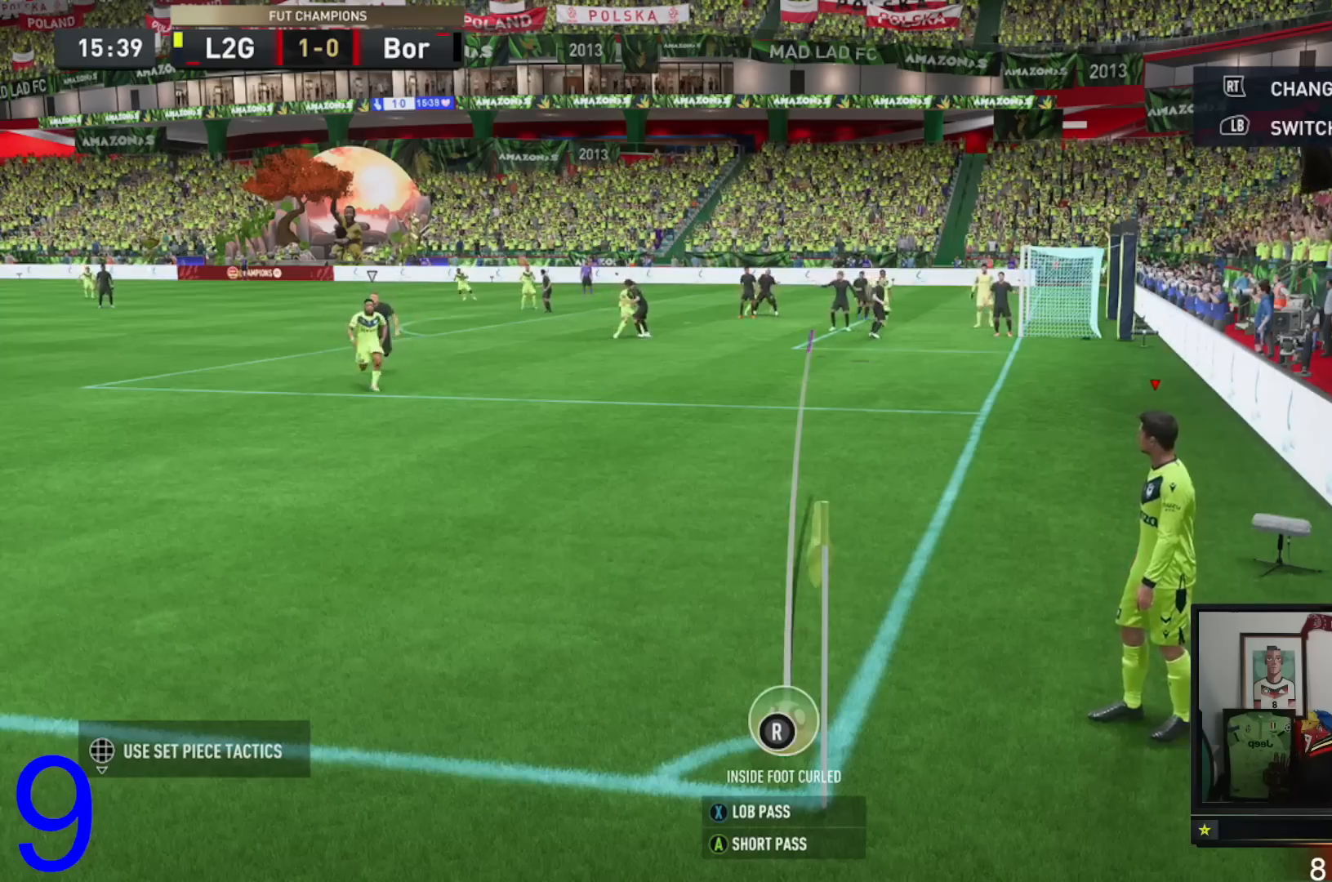
Gameplay with a controller (Xbox layout); each line is a JSON object with the inputs held at the frame after it. "events" lists button and stick changes between this image and that frame as [ms after this image, input, new state], when the widget could be followed in between. Not read: L3 R3.
{"buttons": ["R1"], "left_stick": "center", "right_stick": "center", "events": [[284, "R1", "up"], [384, "R1", "down"]]}
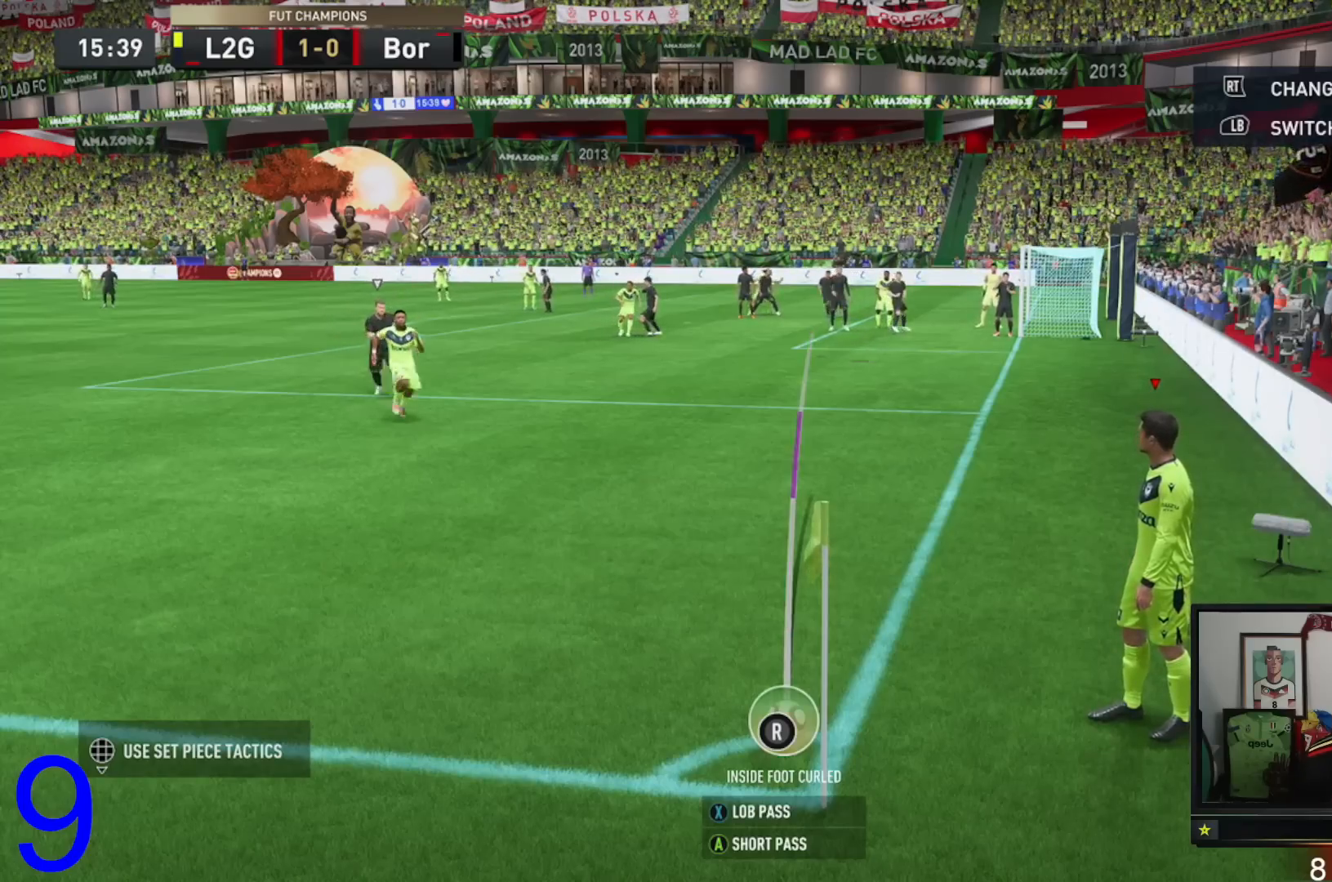
{"buttons": ["R1"], "left_stick": "center", "right_stick": "center", "events": [[50, "R1", "up"], [117, "R1", "down"]]}
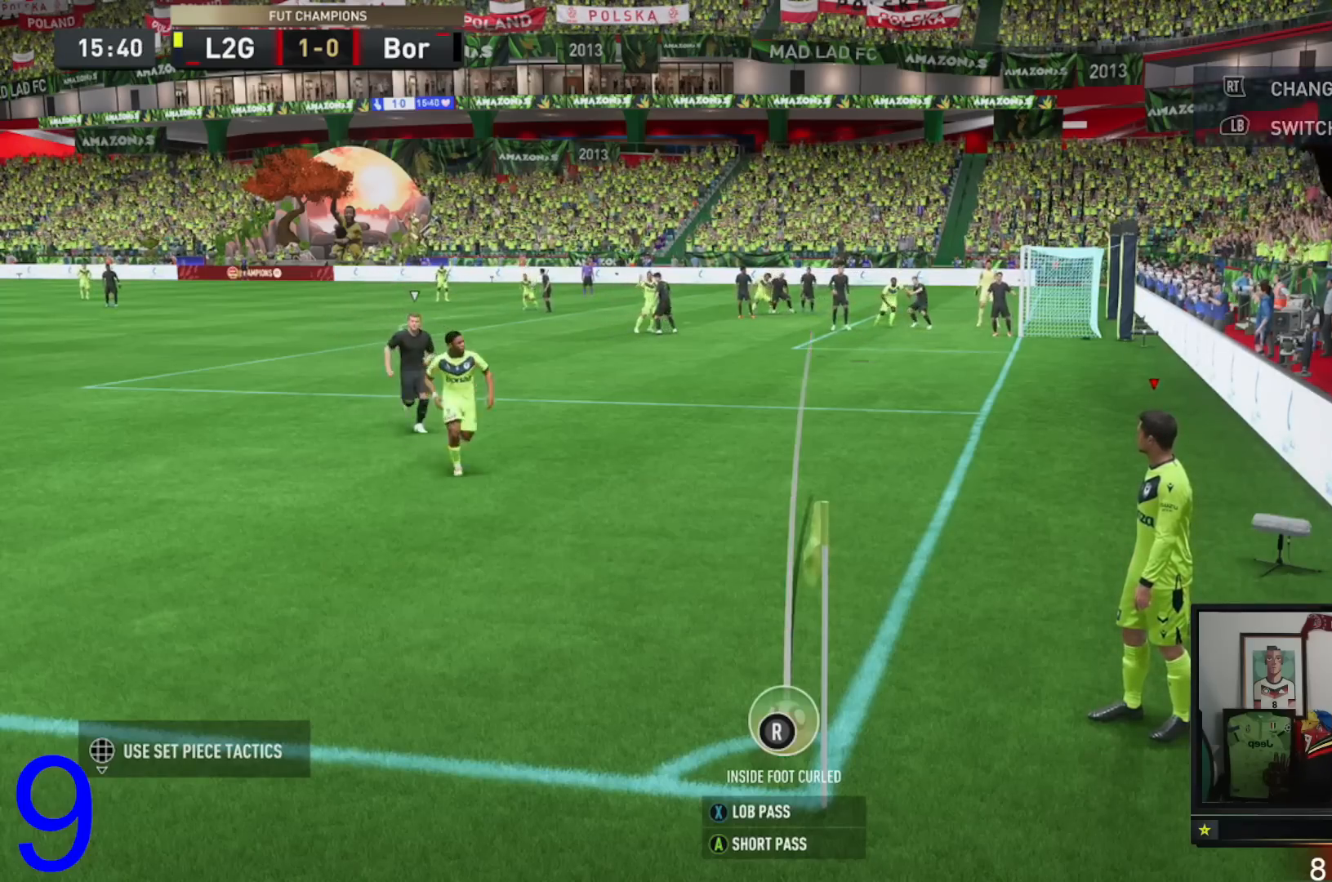
{"buttons": [], "left_stick": "center", "right_stick": "center", "events": [[133, "A", "down"], [267, "A", "up"], [334, "R1", "up"], [400, "A", "down"], [500, "A", "up"]]}
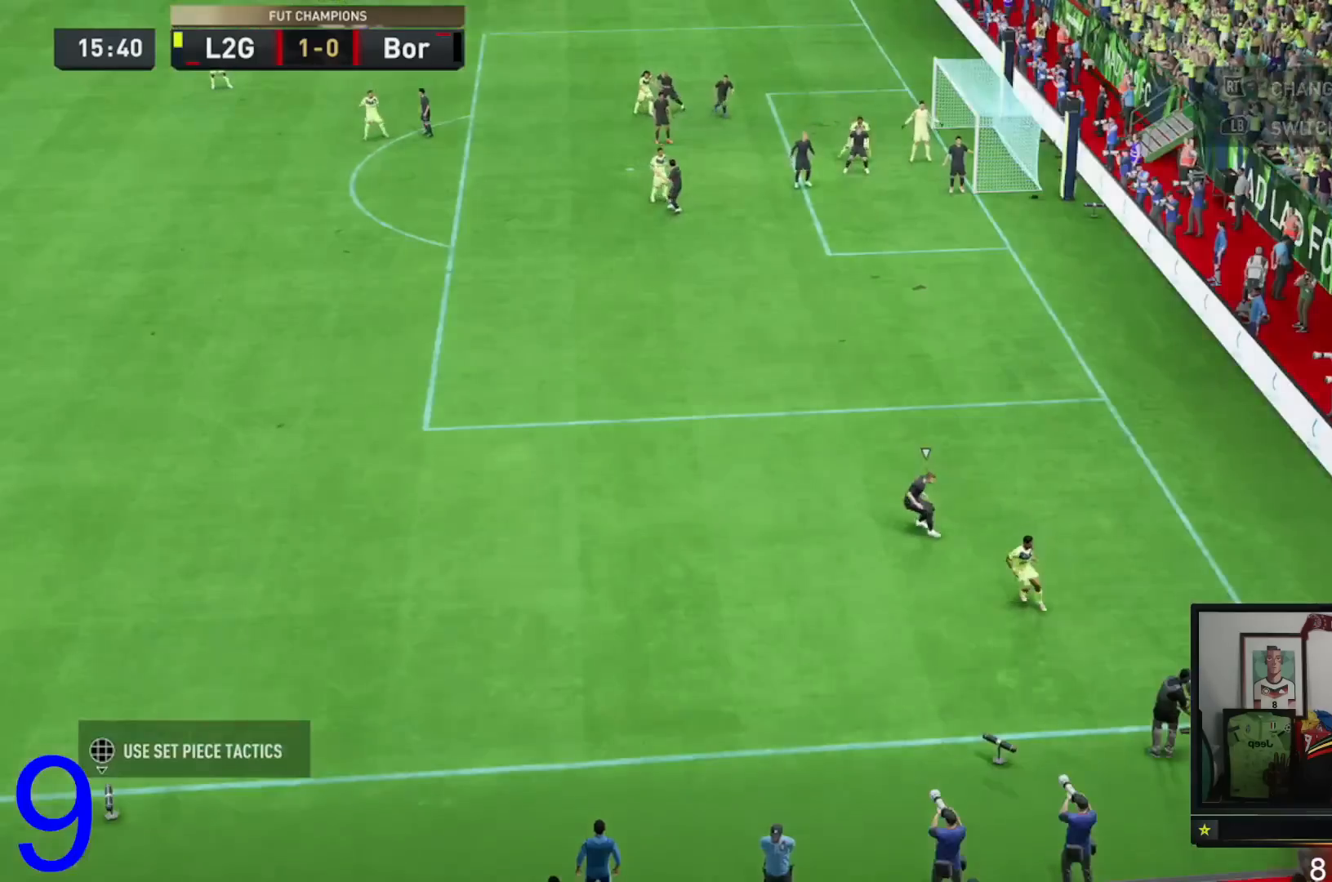
{"buttons": [], "left_stick": "center", "right_stick": "center", "events": []}
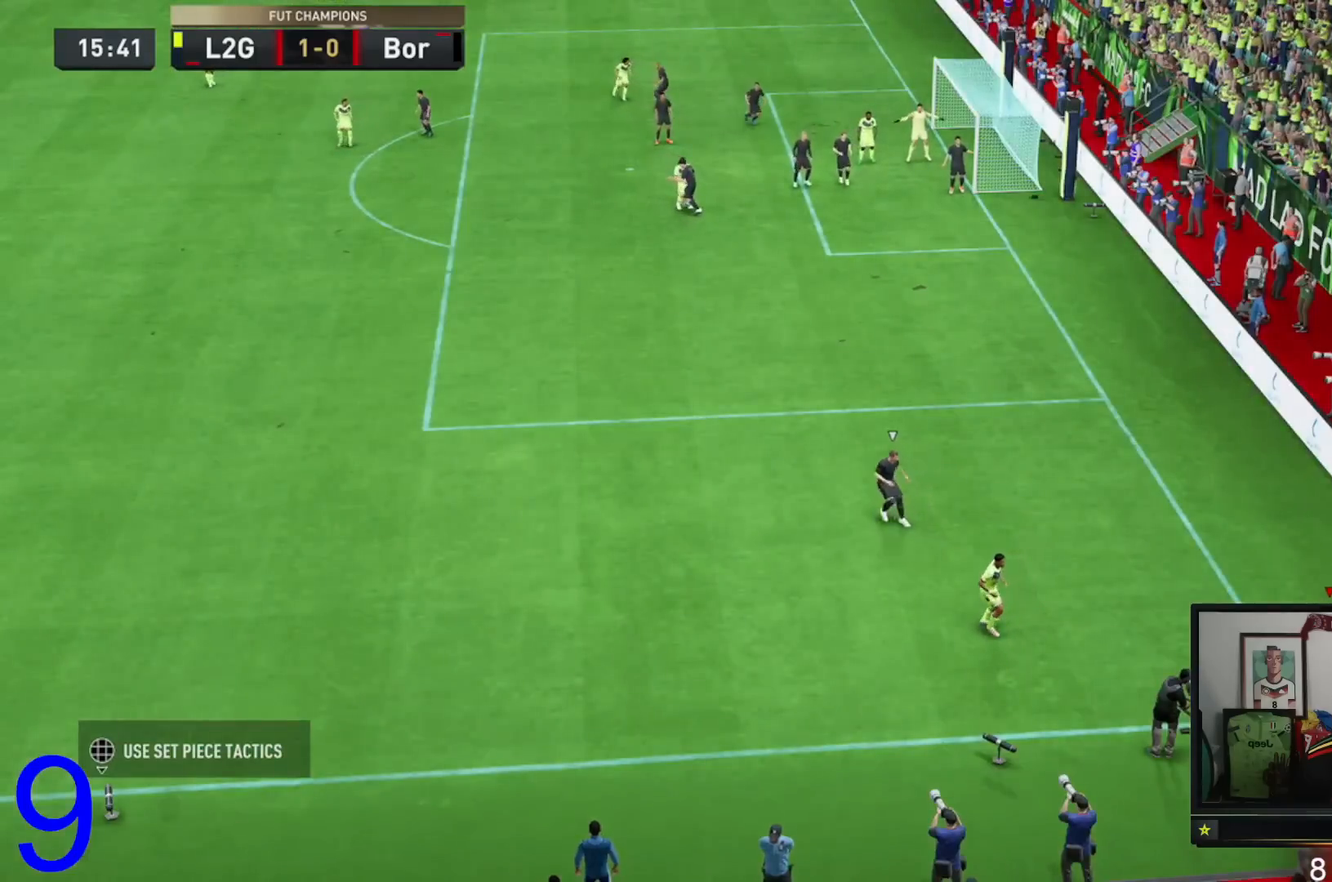
{"buttons": [], "left_stick": "up", "right_stick": "center", "events": [[250, "left_stick", "up"]]}
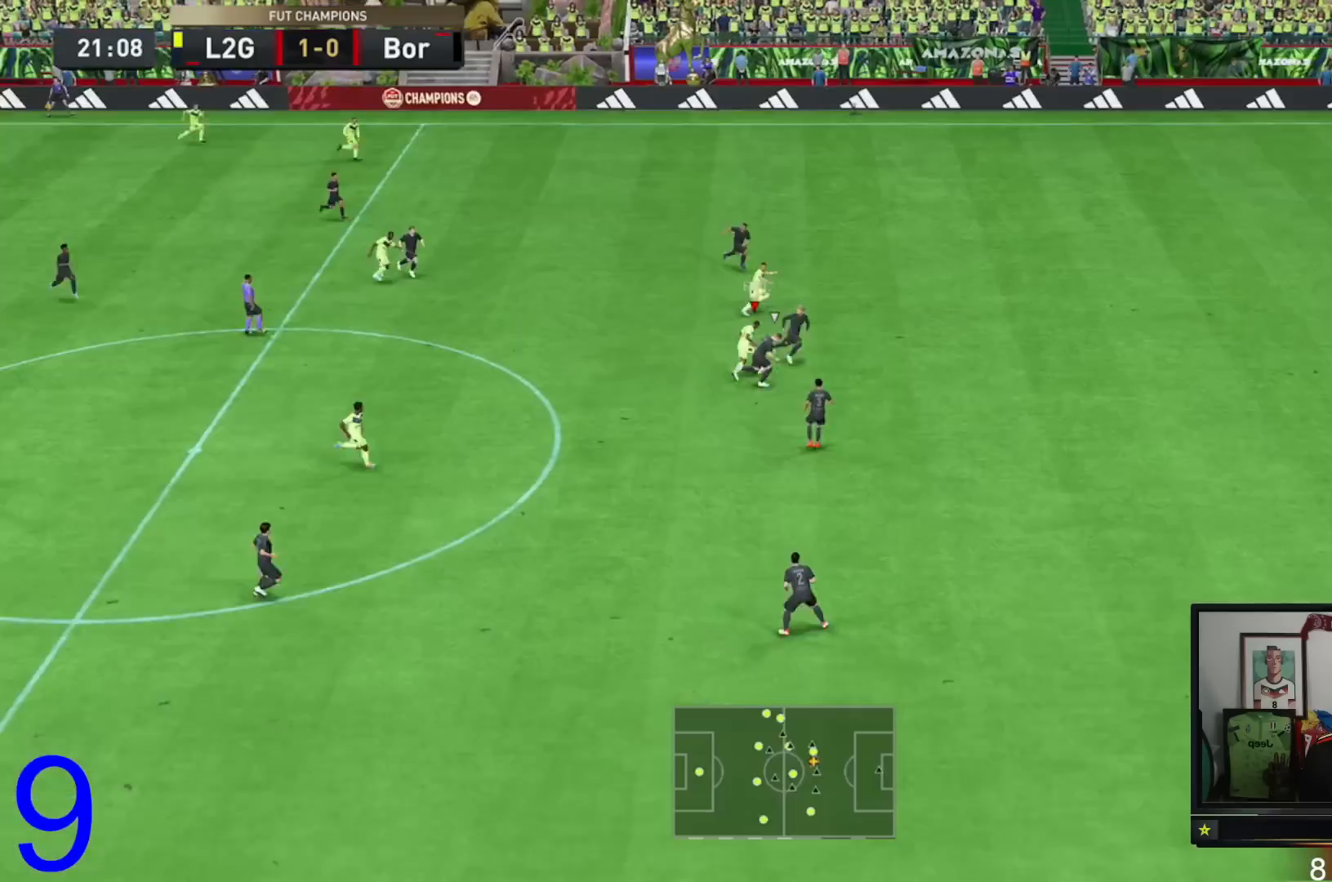
{"buttons": ["R2"], "left_stick": "up-right", "right_stick": "center", "events": [[201, "Y", "down"], [234, "left_stick", "up-right"], [267, "Y", "up"], [367, "R2", "down"]]}
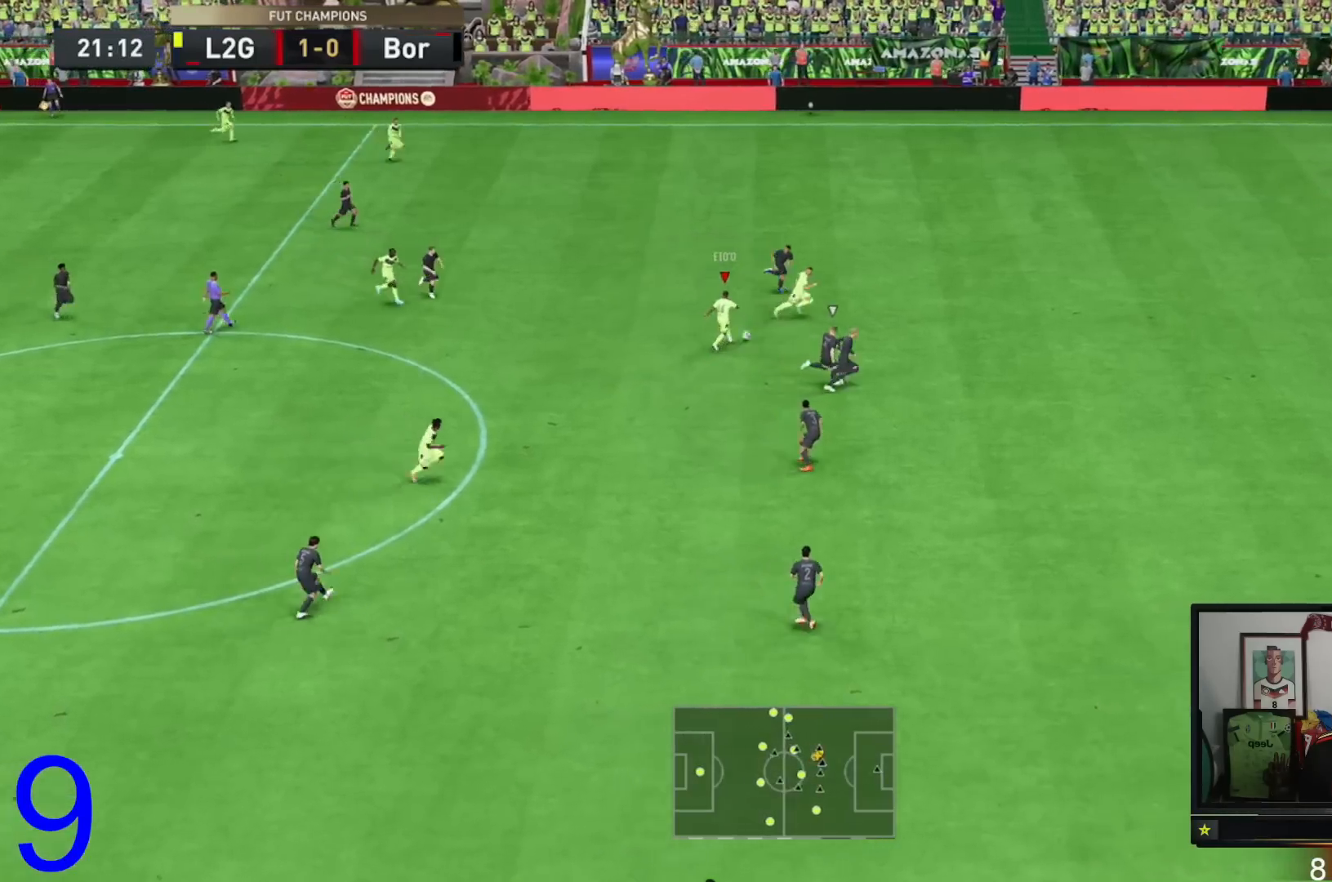
{"buttons": ["R2"], "left_stick": "right", "right_stick": "center", "events": [[133, "left_stick", "right"]]}
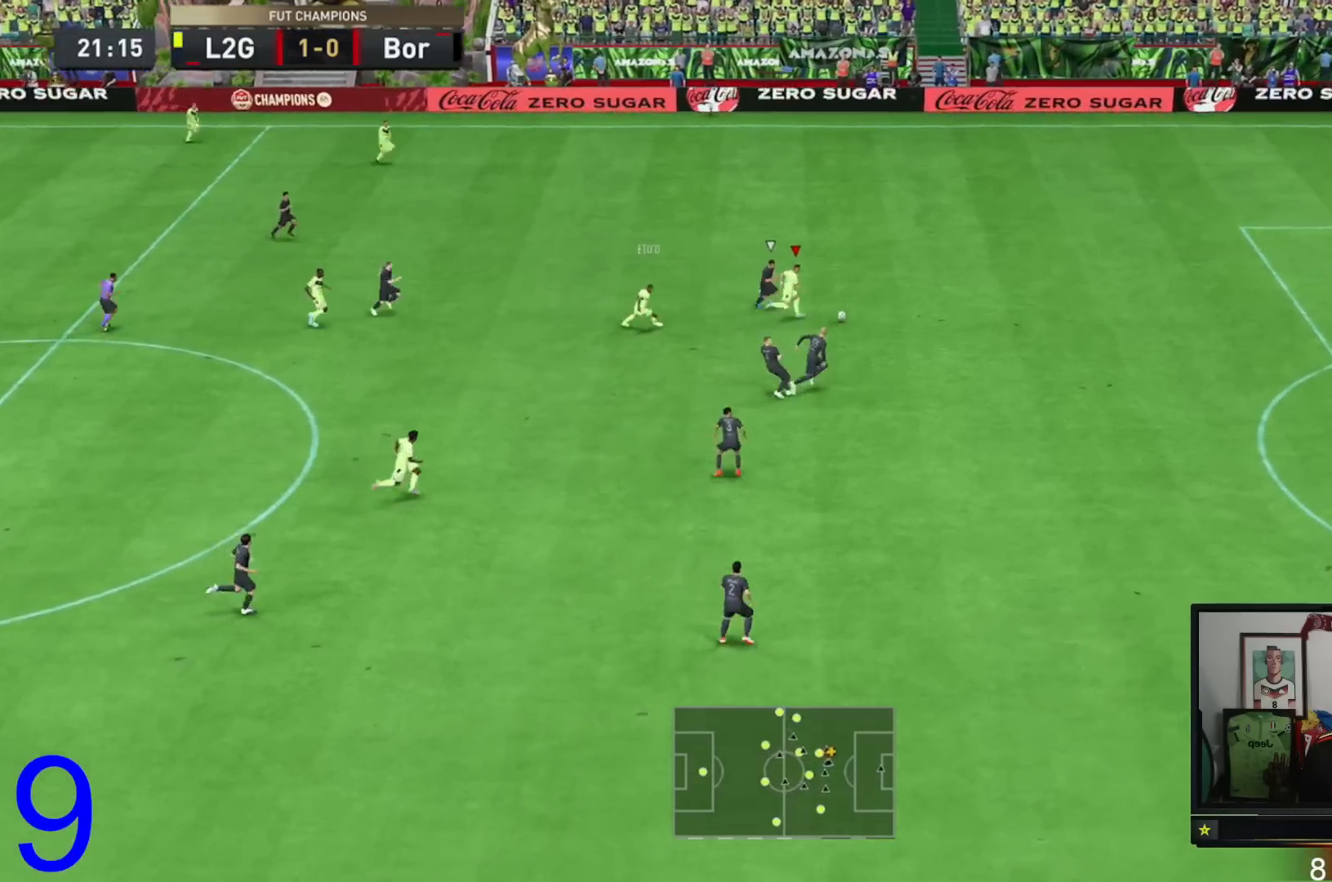
{"buttons": ["R2"], "left_stick": "right", "right_stick": "center", "events": []}
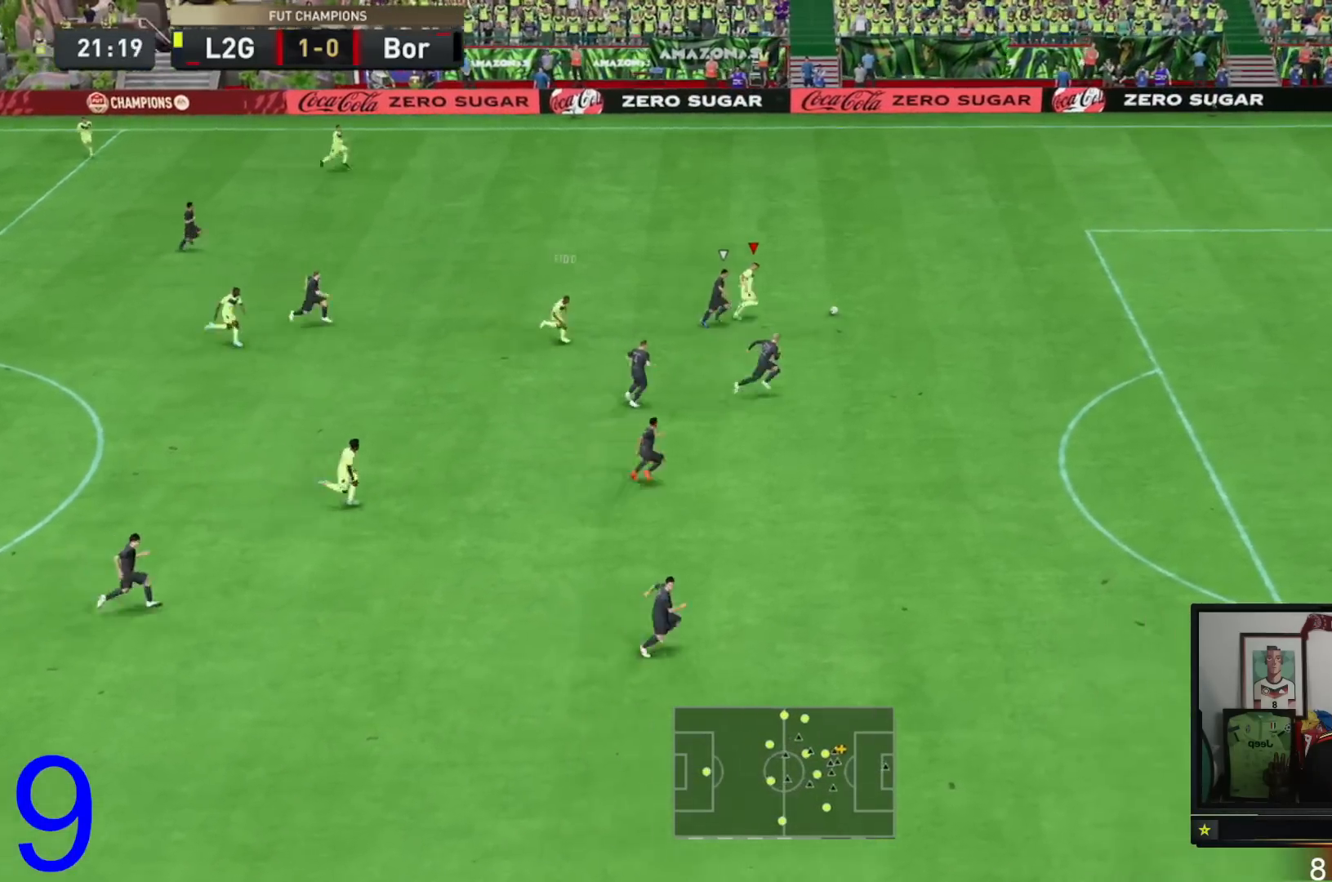
{"buttons": ["R2"], "left_stick": "right", "right_stick": "center", "events": []}
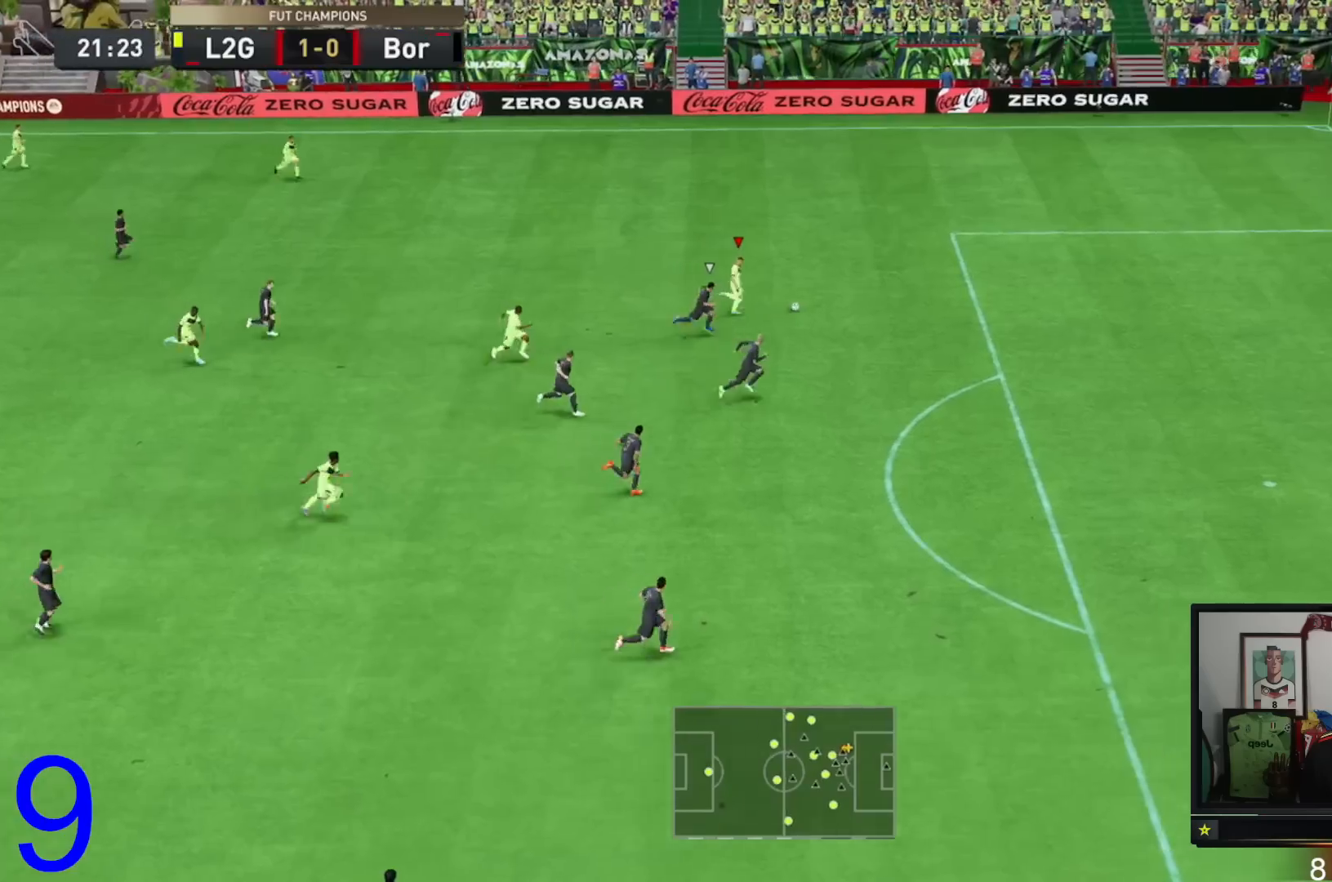
{"buttons": ["R2"], "left_stick": "right", "right_stick": "center", "events": []}
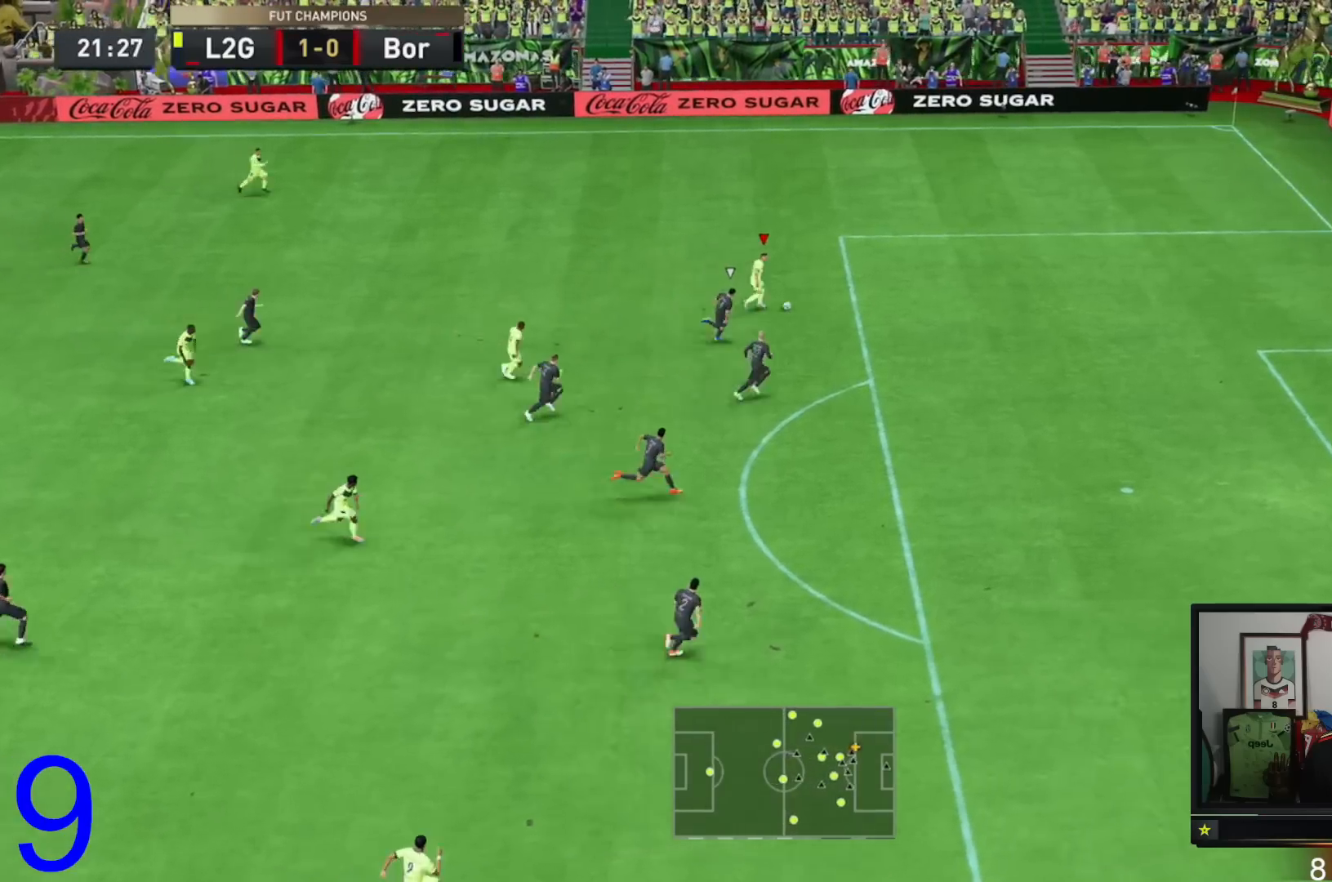
{"buttons": ["R2"], "left_stick": "right", "right_stick": "center", "events": []}
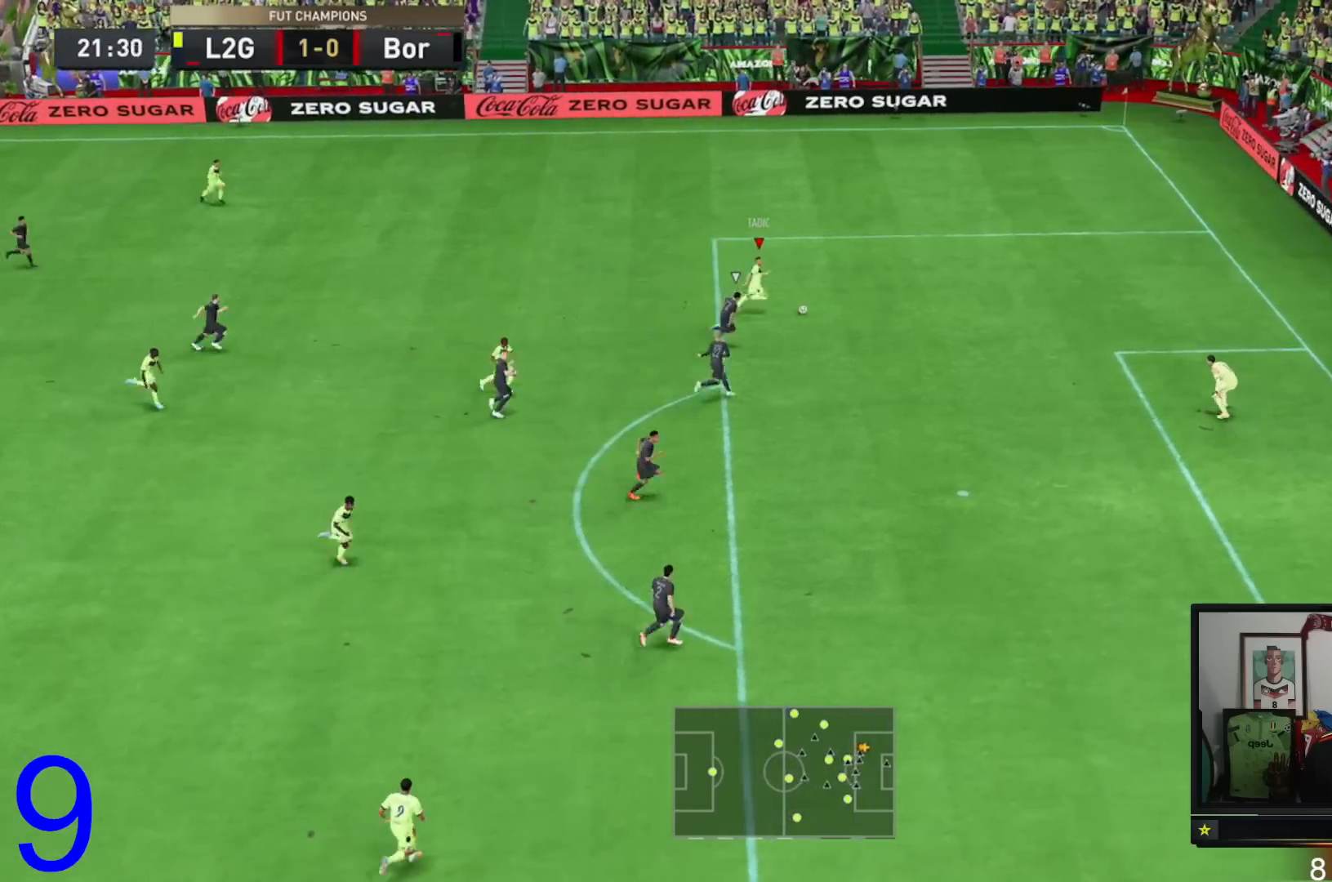
{"buttons": [], "left_stick": "down", "right_stick": "center", "events": [[84, "R2", "up"], [84, "right_stick", "down-left"], [117, "left_stick", "center"], [151, "right_stick", "center"], [217, "right_stick", "down"], [317, "left_stick", "down"], [317, "right_stick", "center"]]}
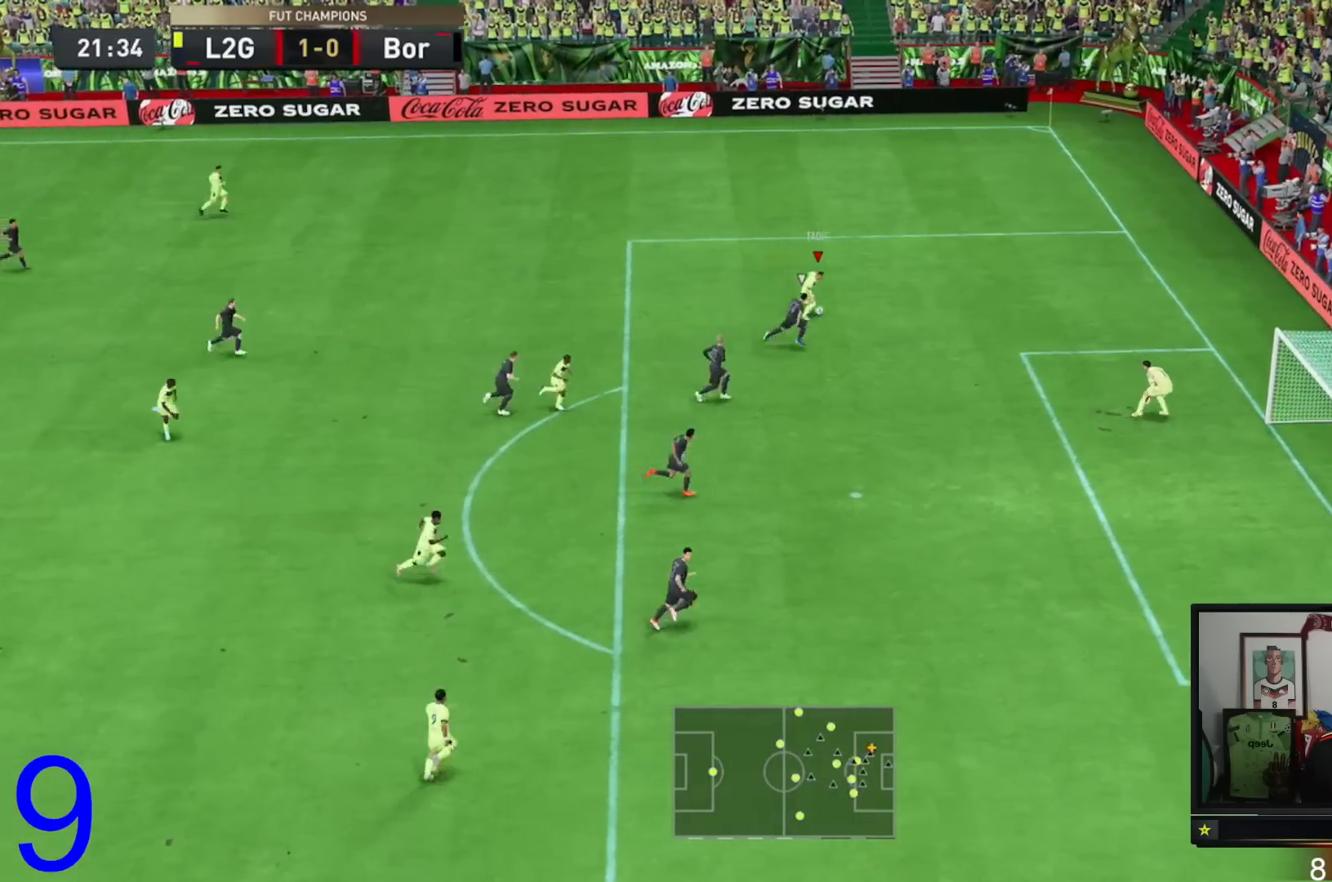
{"buttons": [], "left_stick": "down", "right_stick": "center", "events": []}
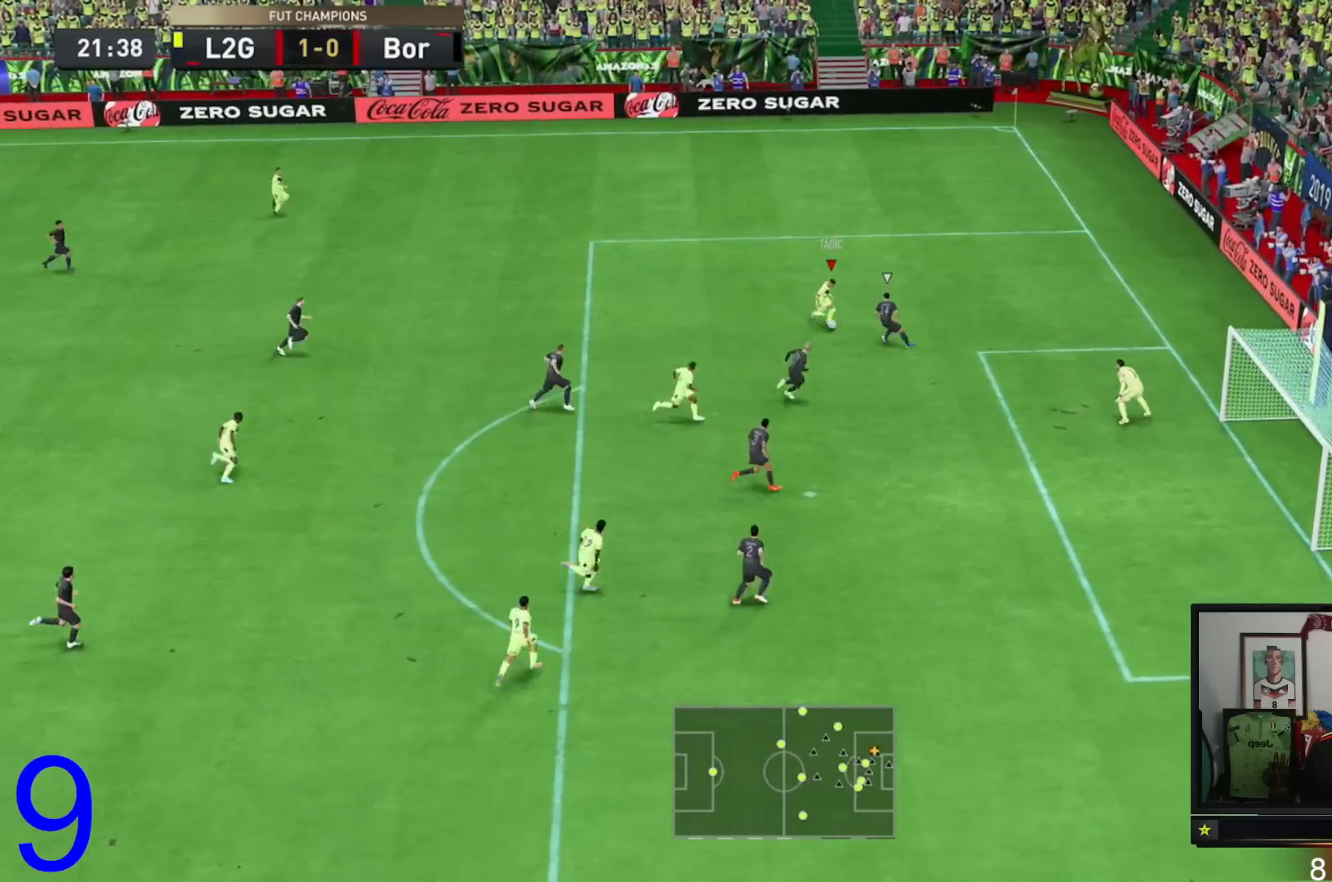
{"buttons": [], "left_stick": "up-right", "right_stick": "center", "events": [[84, "left_stick", "center"], [117, "right_stick", "down"], [184, "right_stick", "center"], [217, "left_stick", "up-right"]]}
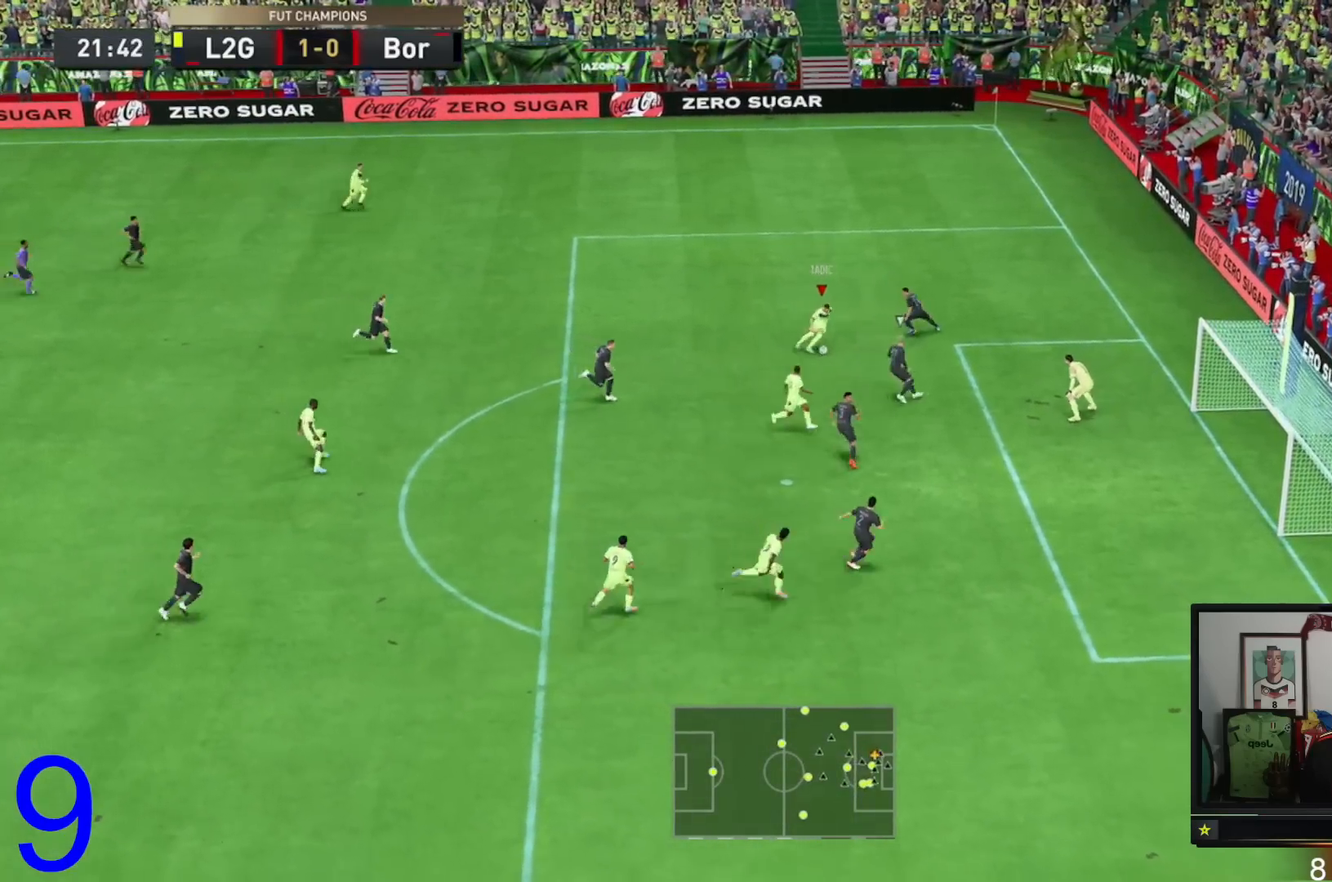
{"buttons": [], "left_stick": "down-right", "right_stick": "center", "events": [[317, "left_stick", "down-right"]]}
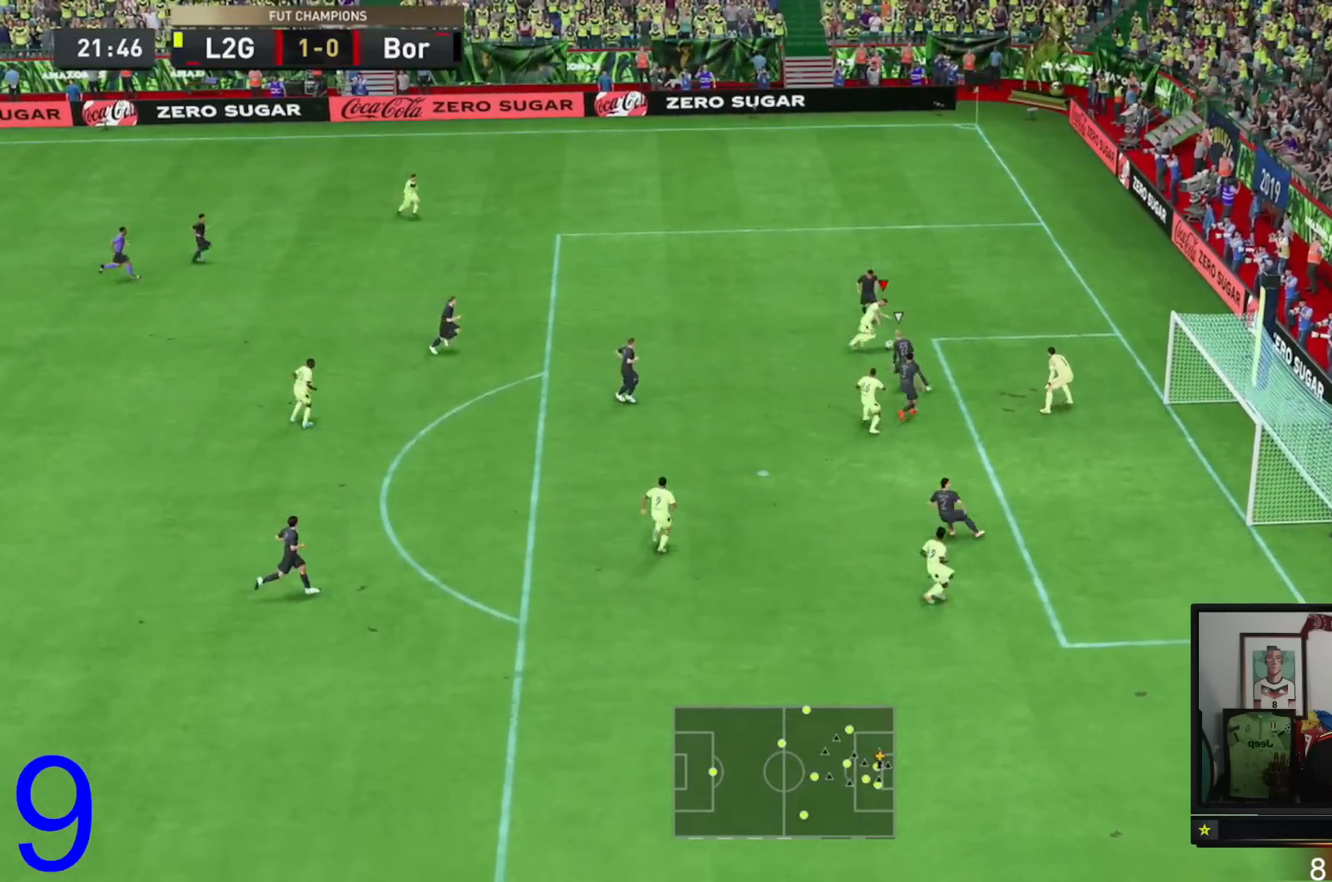
{"buttons": [], "left_stick": "down-right", "right_stick": "center", "events": []}
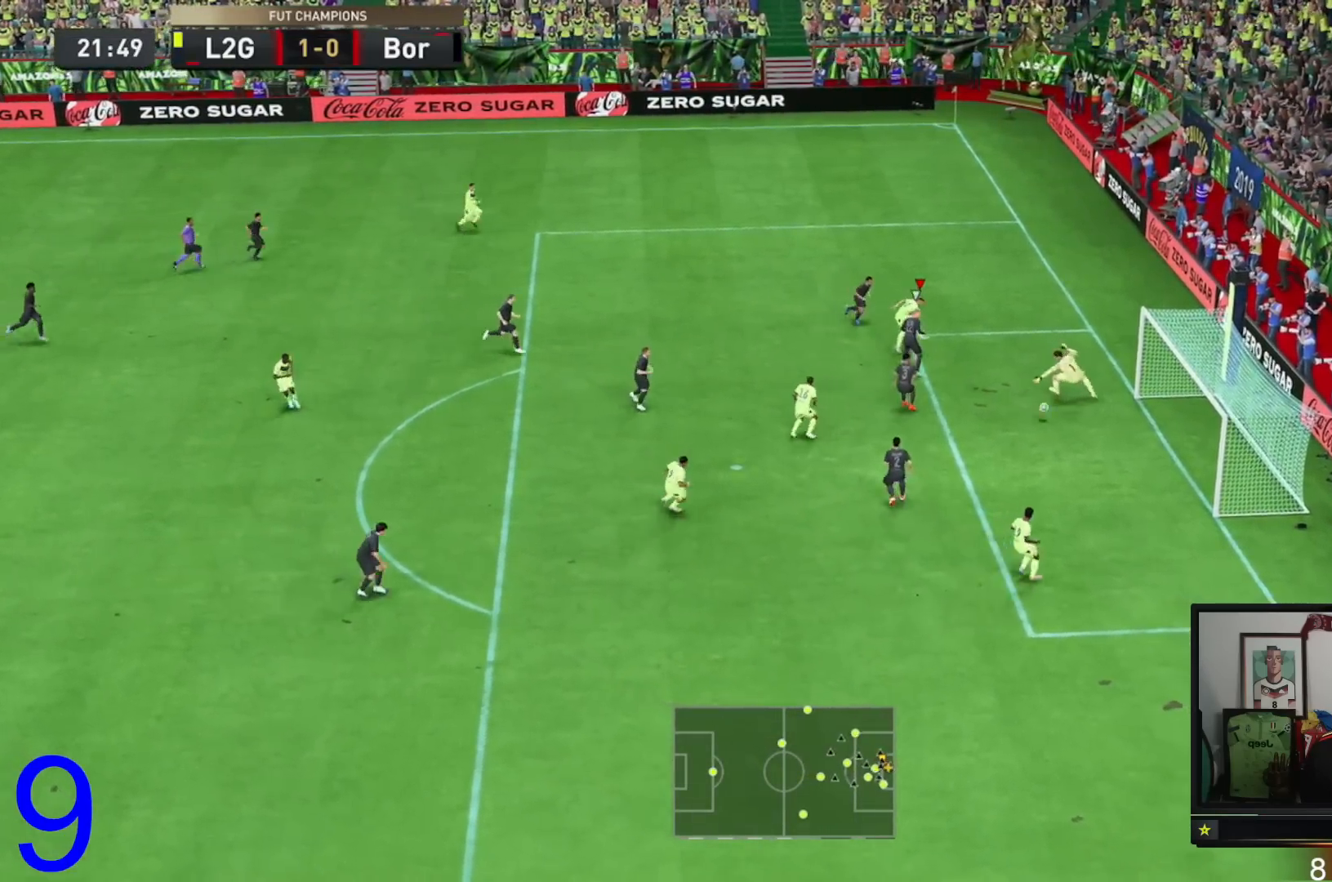
{"buttons": [], "left_stick": "center", "right_stick": "center", "events": [[83, "left_stick", "center"]]}